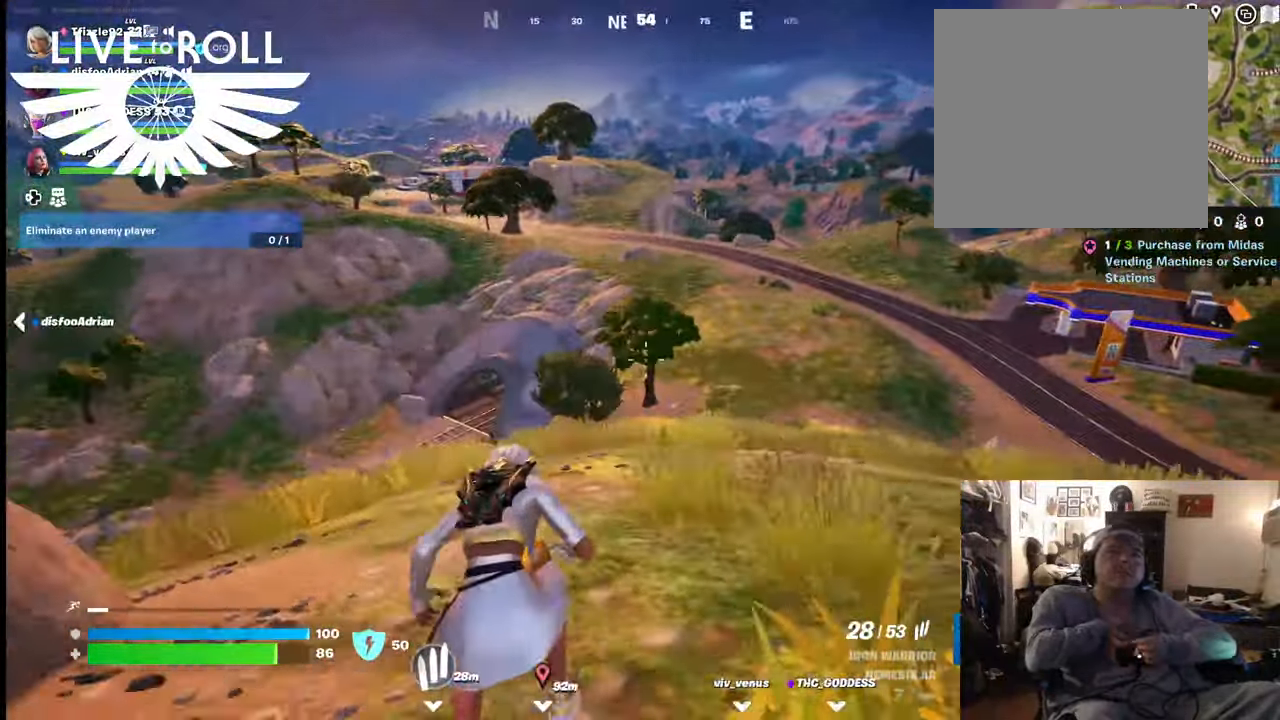
Gameplay with a controller (Xbox layout); each line is a JSON object with the inputs held at the frame after it. "events" lists button and stick changes between this image and that frame as [ms after this image, input, new state], when the widget could be followed in between.
{"buttons": [], "left_stick": "up-right", "right_stick": "center", "events": [[400, "left_stick", "up-right"]]}
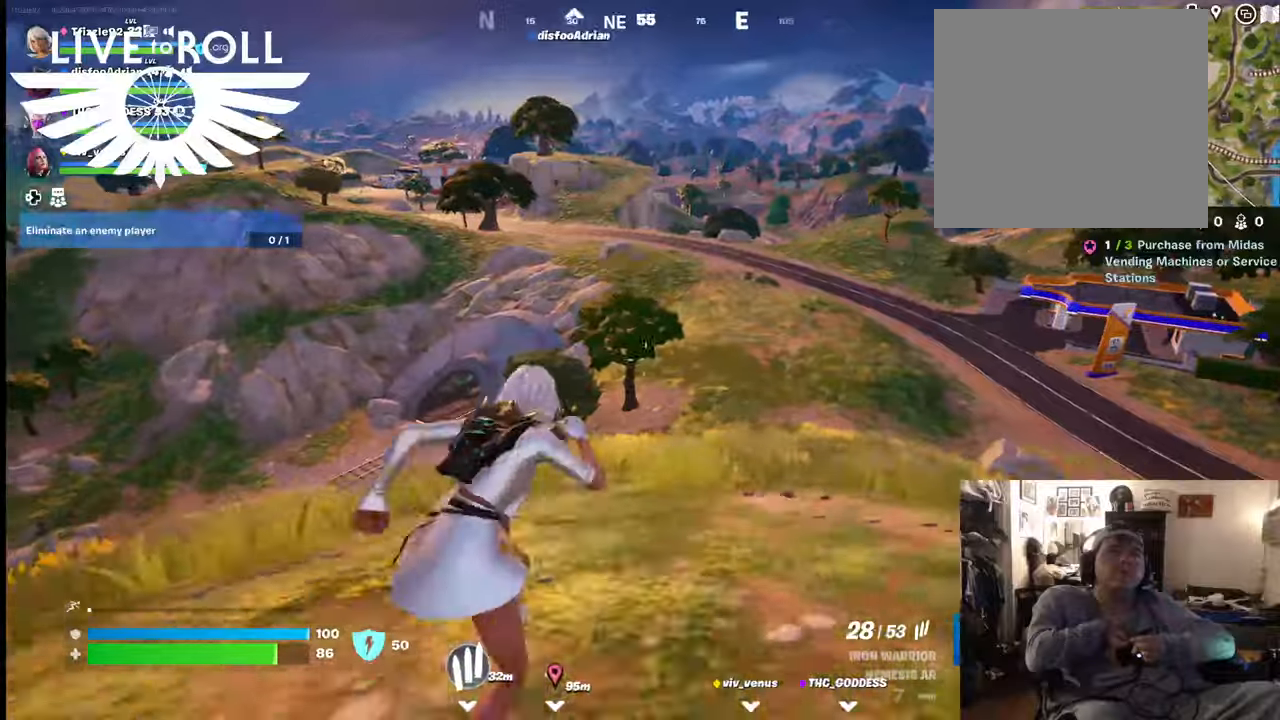
{"buttons": [], "left_stick": "up-right", "right_stick": "center", "events": []}
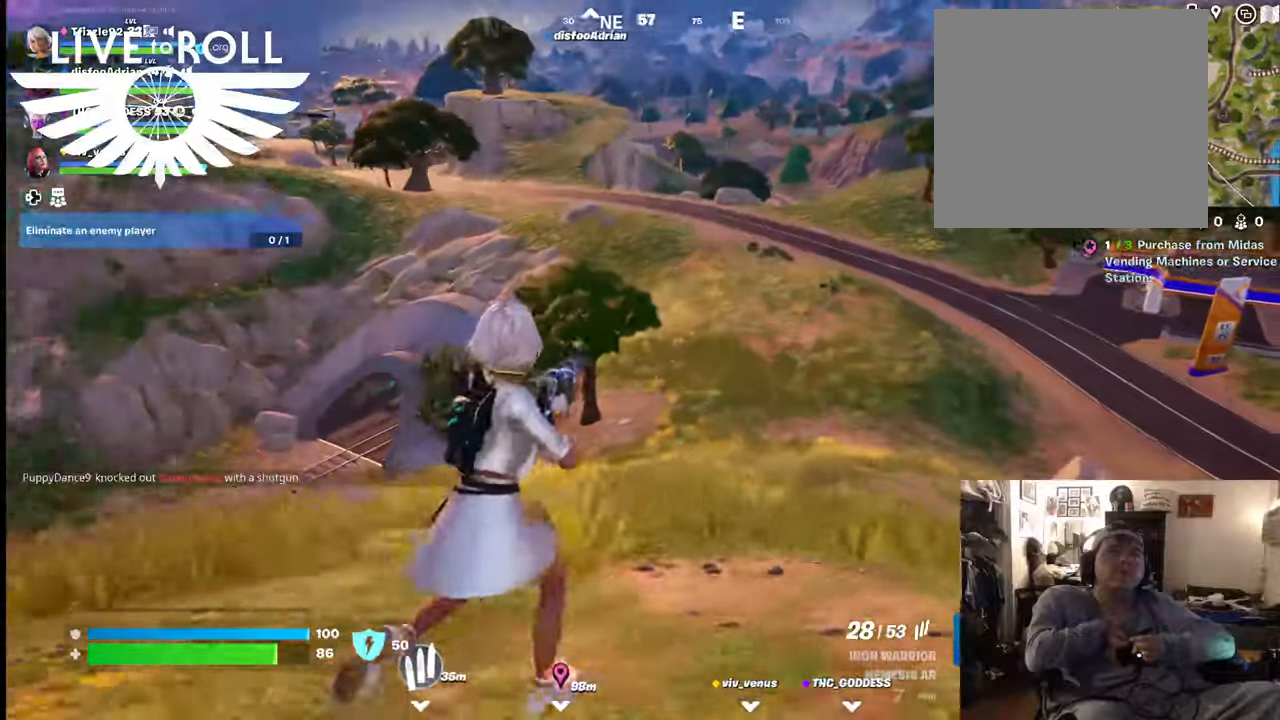
{"buttons": [], "left_stick": "up-right", "right_stick": "left", "events": [[234, "right_stick", "left"]]}
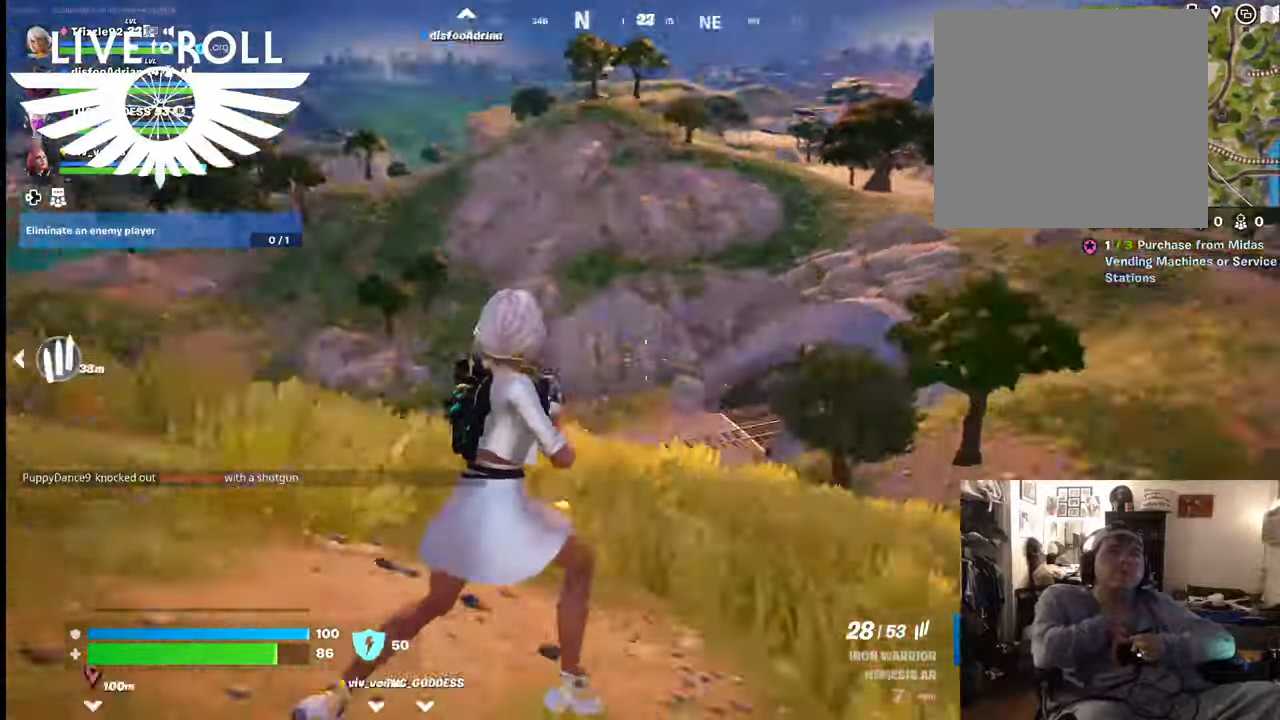
{"buttons": [], "left_stick": "up-left", "right_stick": "left", "events": [[67, "left_stick", "up"], [200, "left_stick", "up-left"]]}
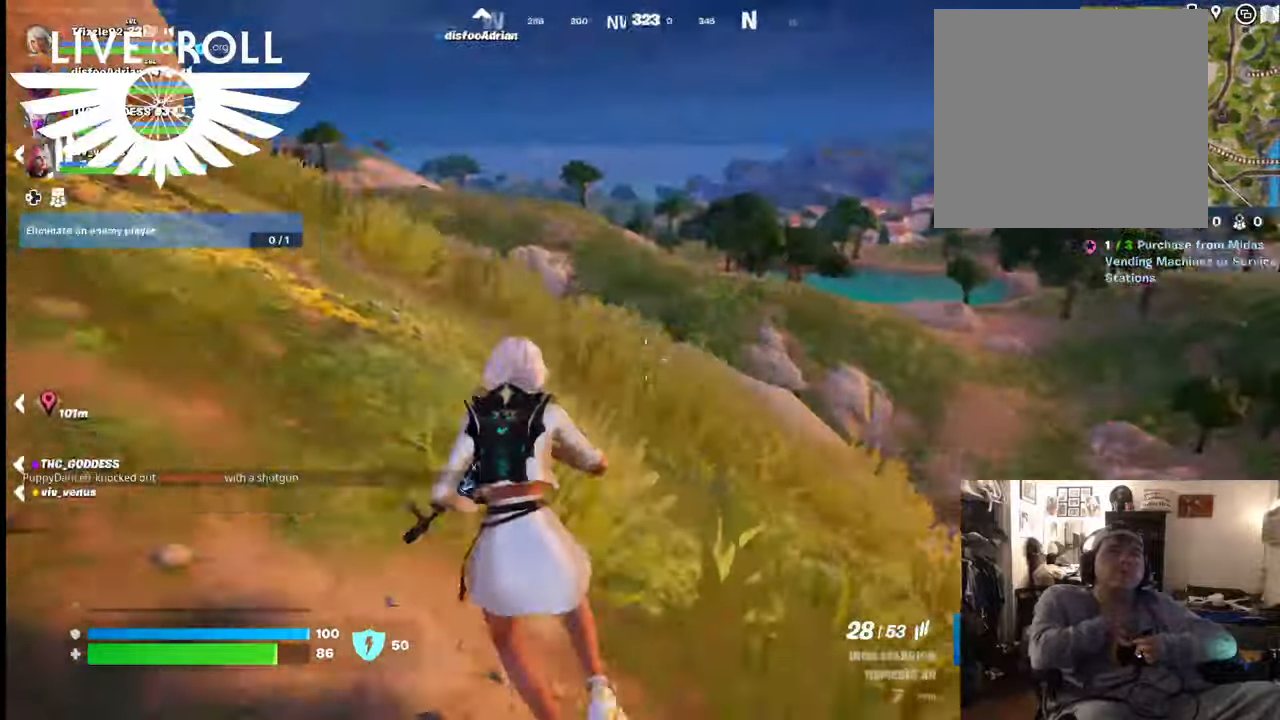
{"buttons": [], "left_stick": "up-left", "right_stick": "left", "events": []}
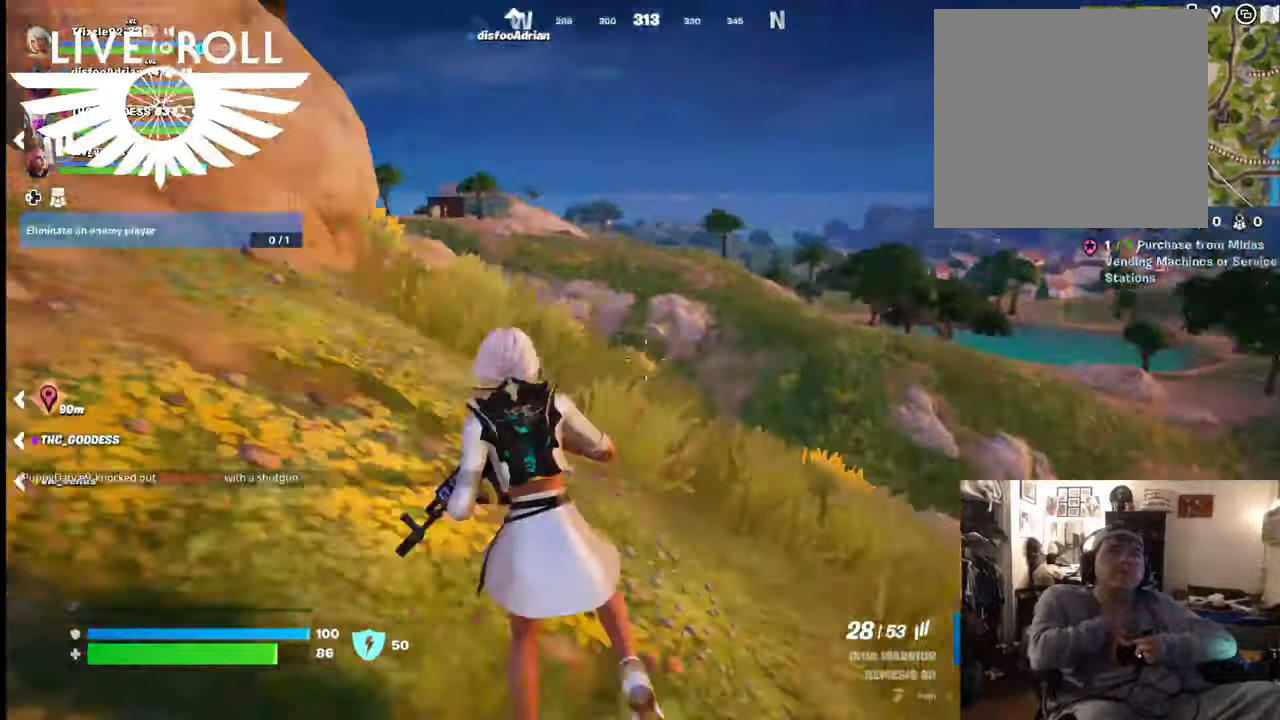
{"buttons": [], "left_stick": "up", "right_stick": "left", "events": [[234, "left_stick", "up"]]}
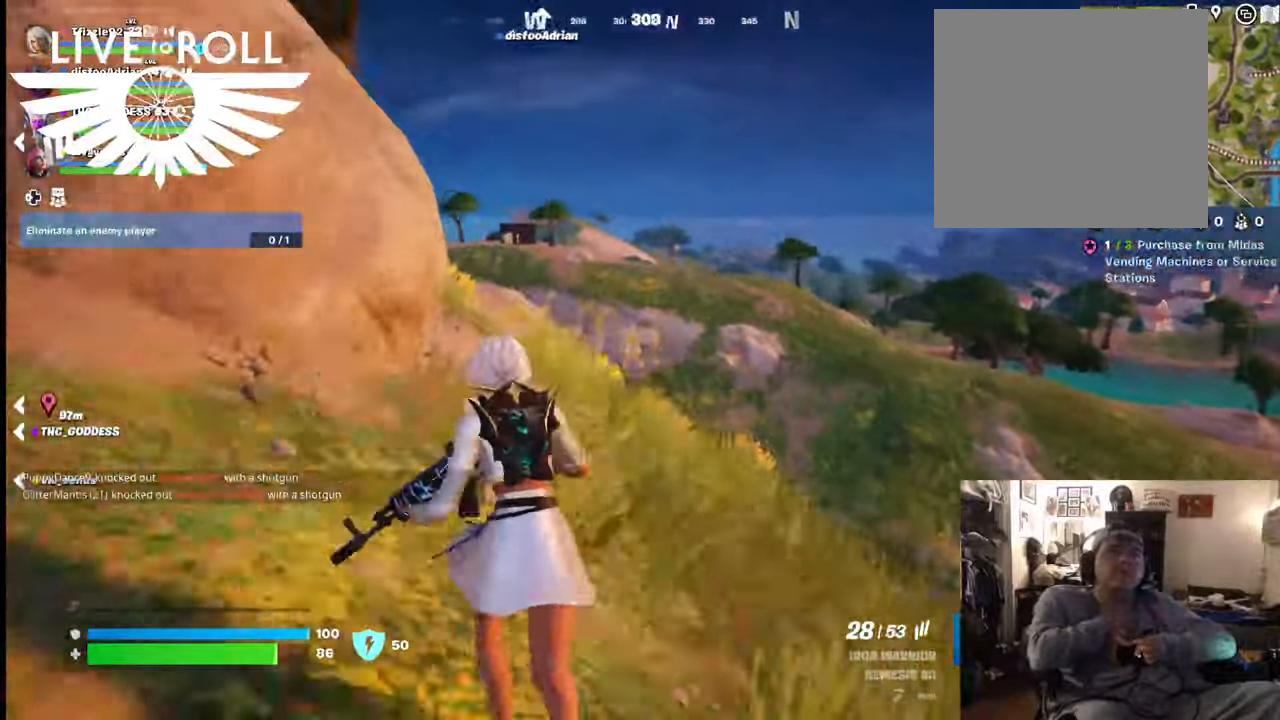
{"buttons": [], "left_stick": "up", "right_stick": "left", "events": []}
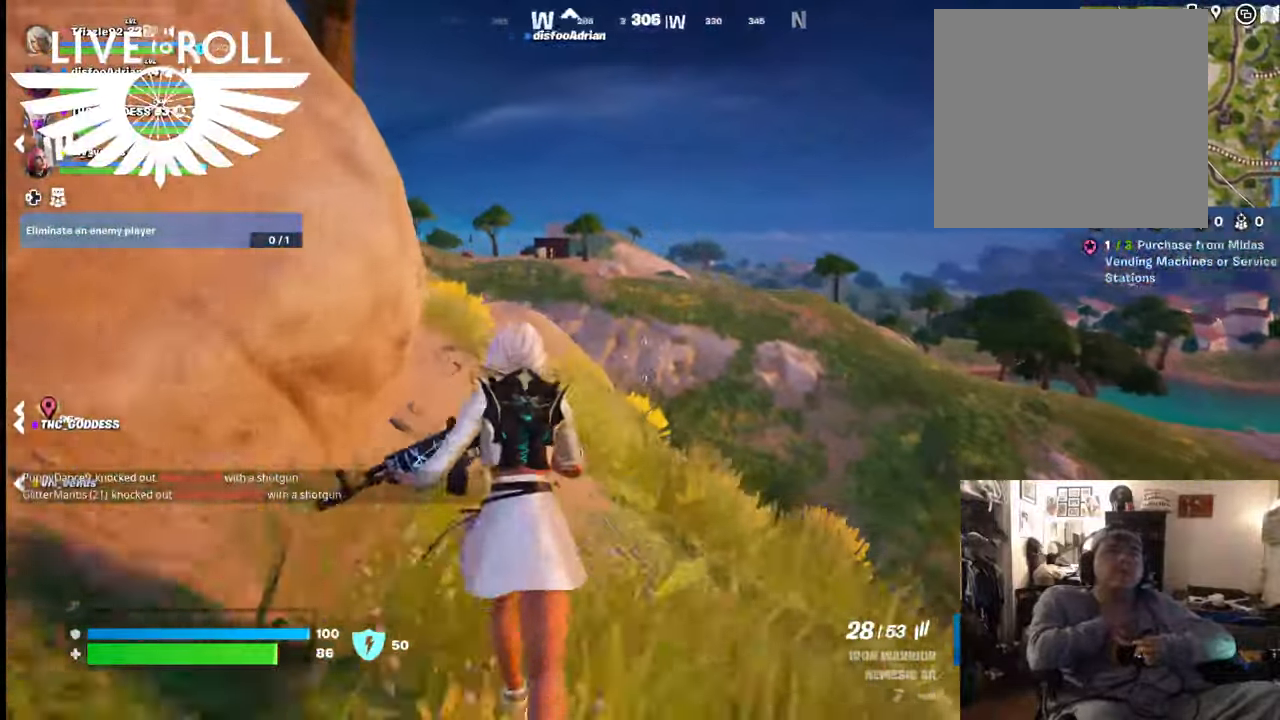
{"buttons": [], "left_stick": "up", "right_stick": "center", "events": [[167, "right_stick", "center"]]}
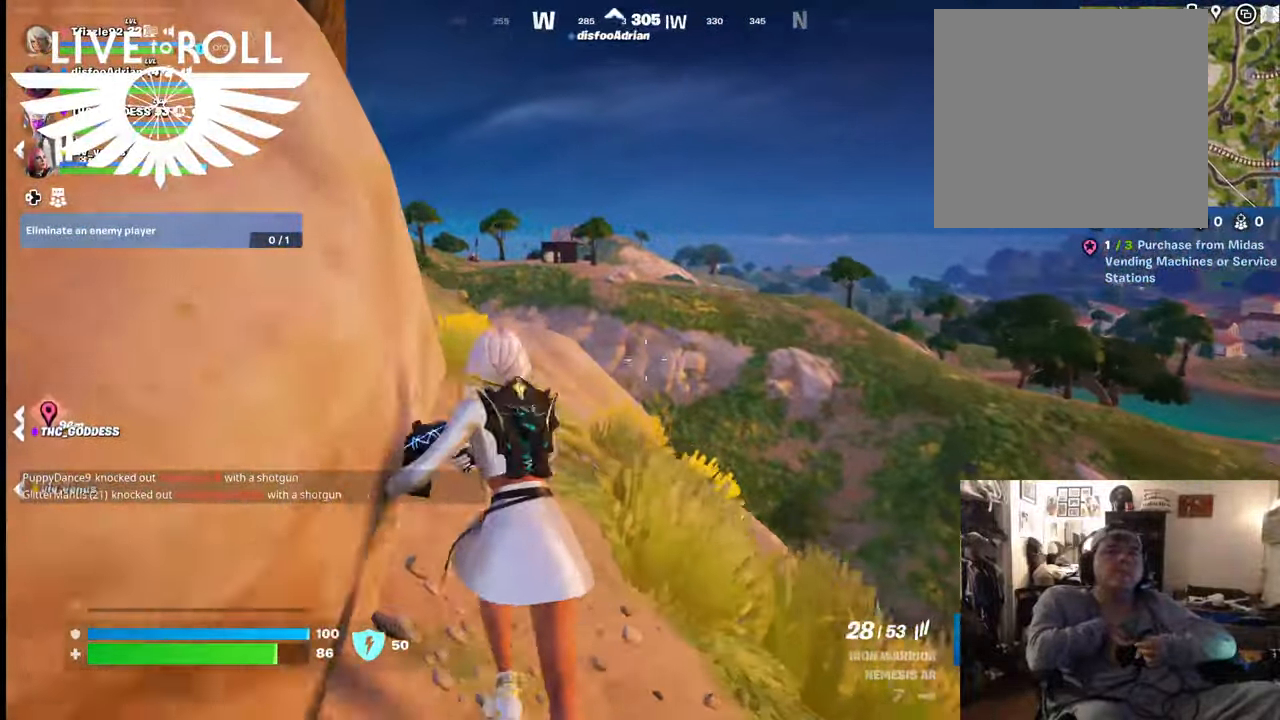
{"buttons": [], "left_stick": "up", "right_stick": "left", "events": [[500, "right_stick", "left"]]}
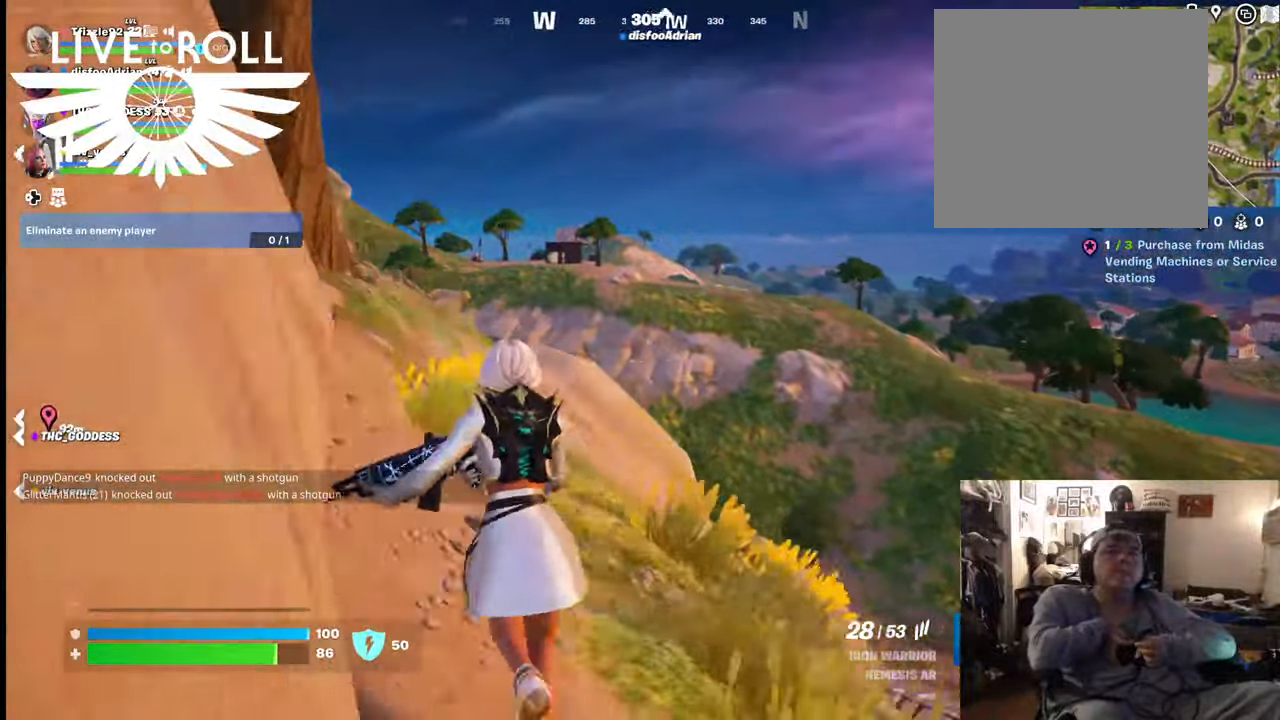
{"buttons": [], "left_stick": "up", "right_stick": "left", "events": []}
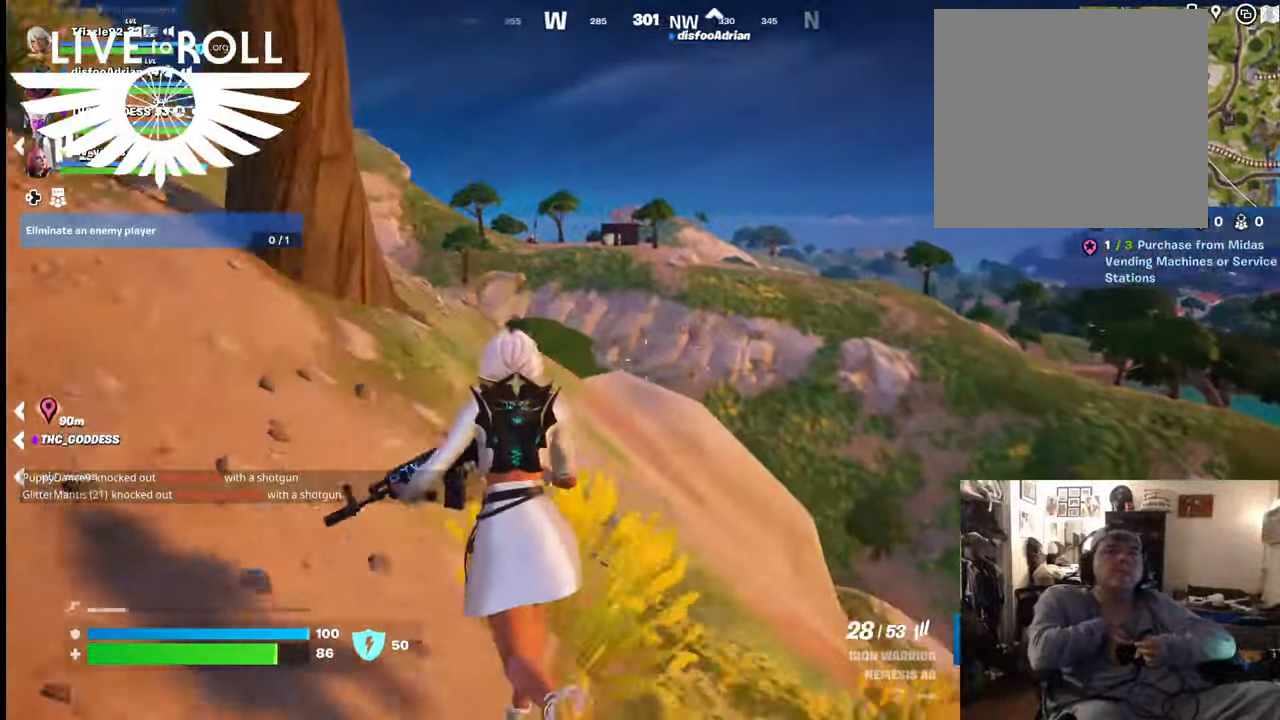
{"buttons": [], "left_stick": "up", "right_stick": "down-left", "events": [[67, "right_stick", "down-left"]]}
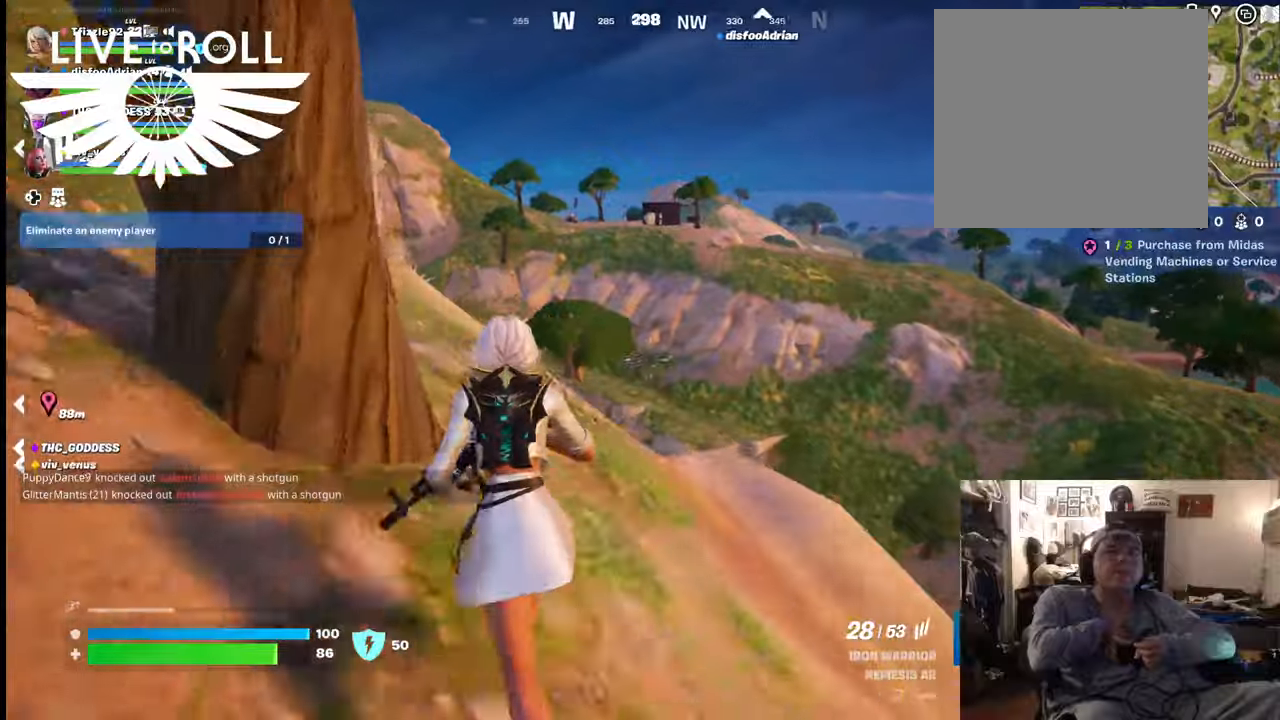
{"buttons": [], "left_stick": "up-left", "right_stick": "down", "events": [[367, "right_stick", "down"], [500, "left_stick", "up-left"]]}
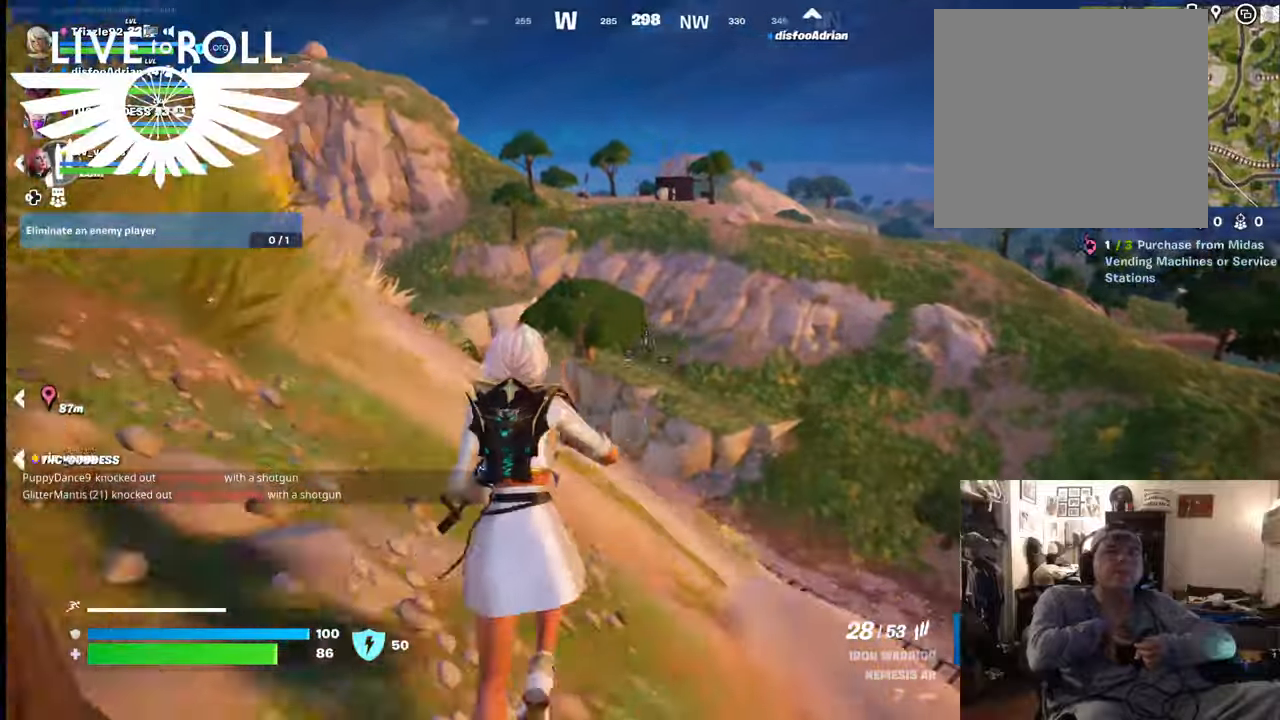
{"buttons": [], "left_stick": "up-left", "right_stick": "down", "events": []}
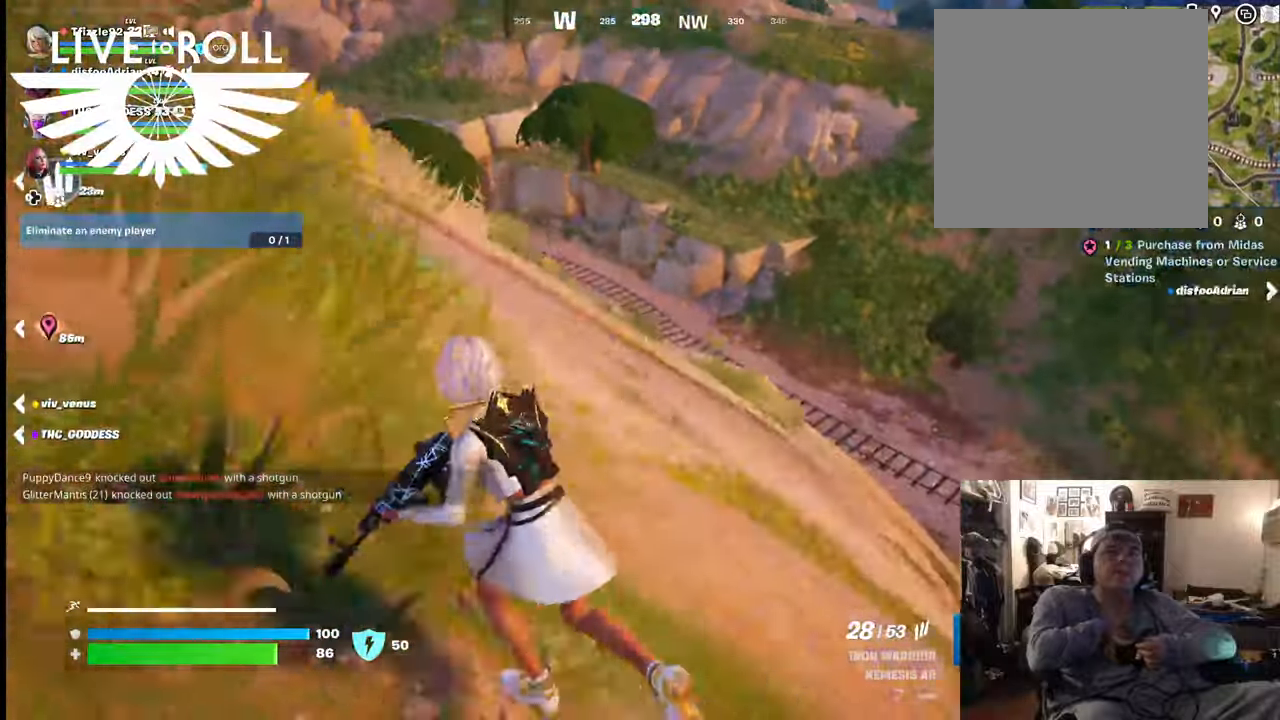
{"buttons": [], "left_stick": "up-left", "right_stick": "center", "events": [[67, "right_stick", "center"]]}
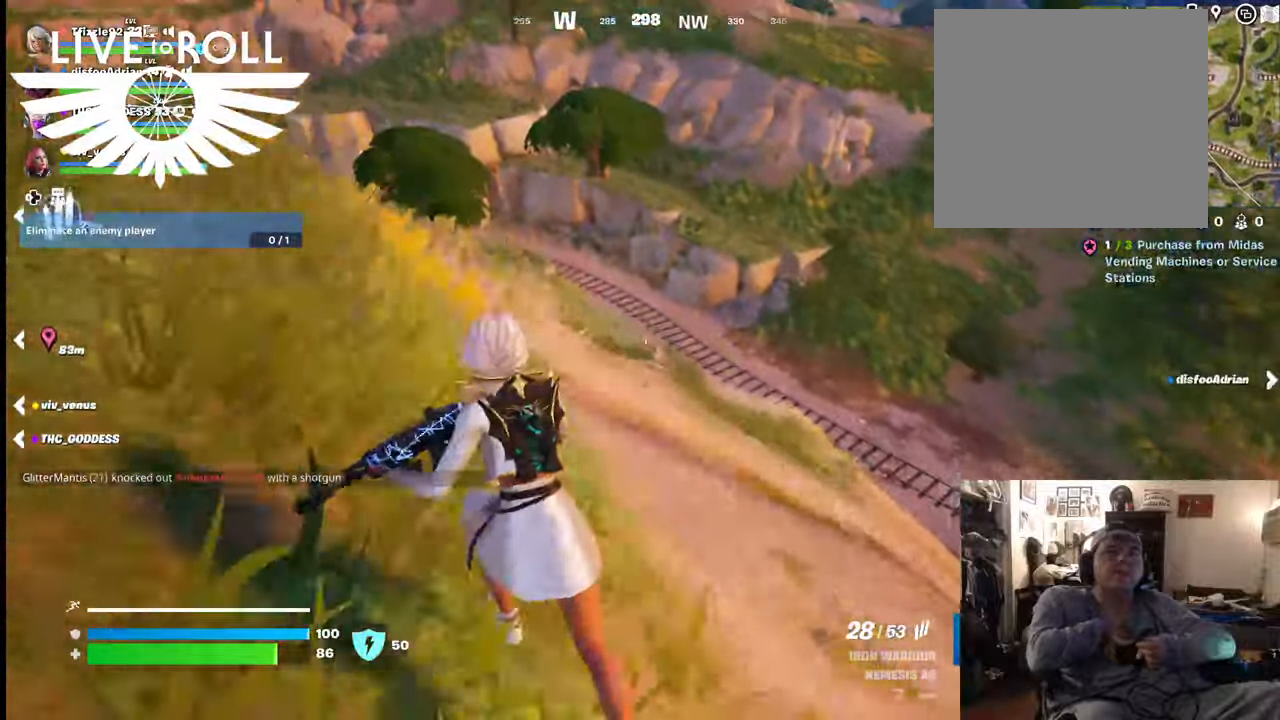
{"buttons": [], "left_stick": "up-left", "right_stick": "center", "events": []}
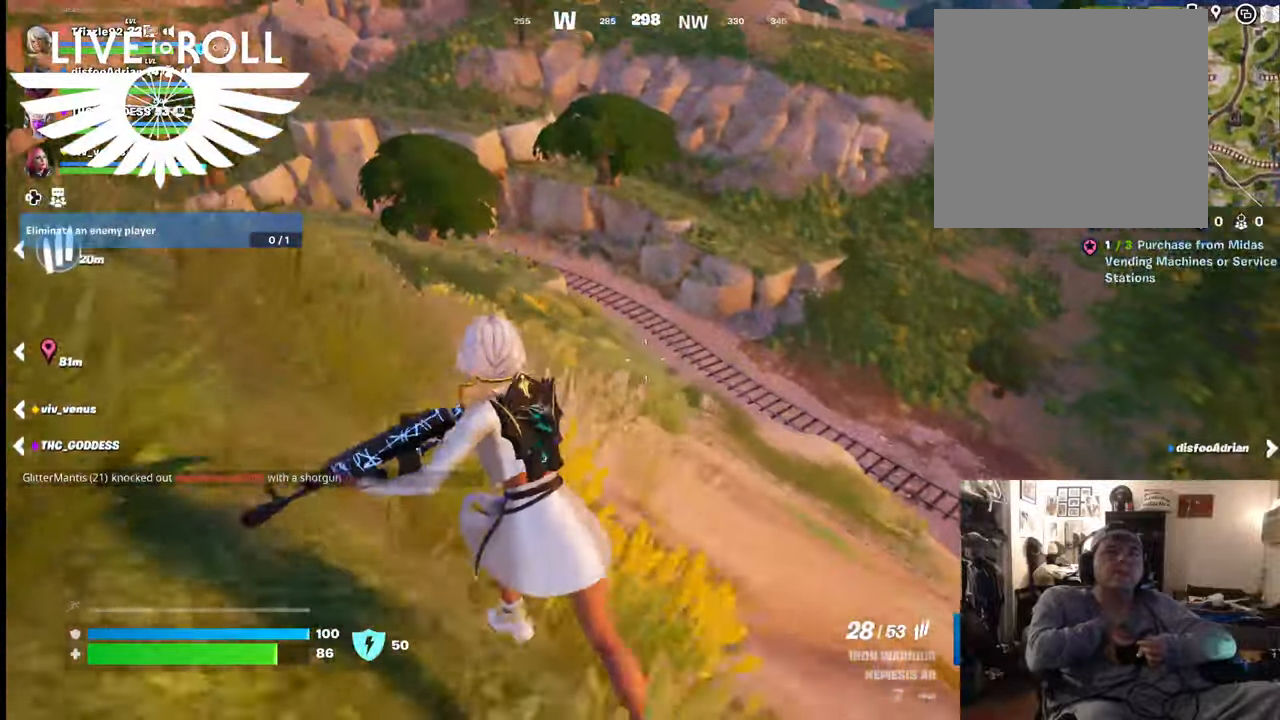
{"buttons": [], "left_stick": "left", "right_stick": "center", "events": [[500, "left_stick", "left"]]}
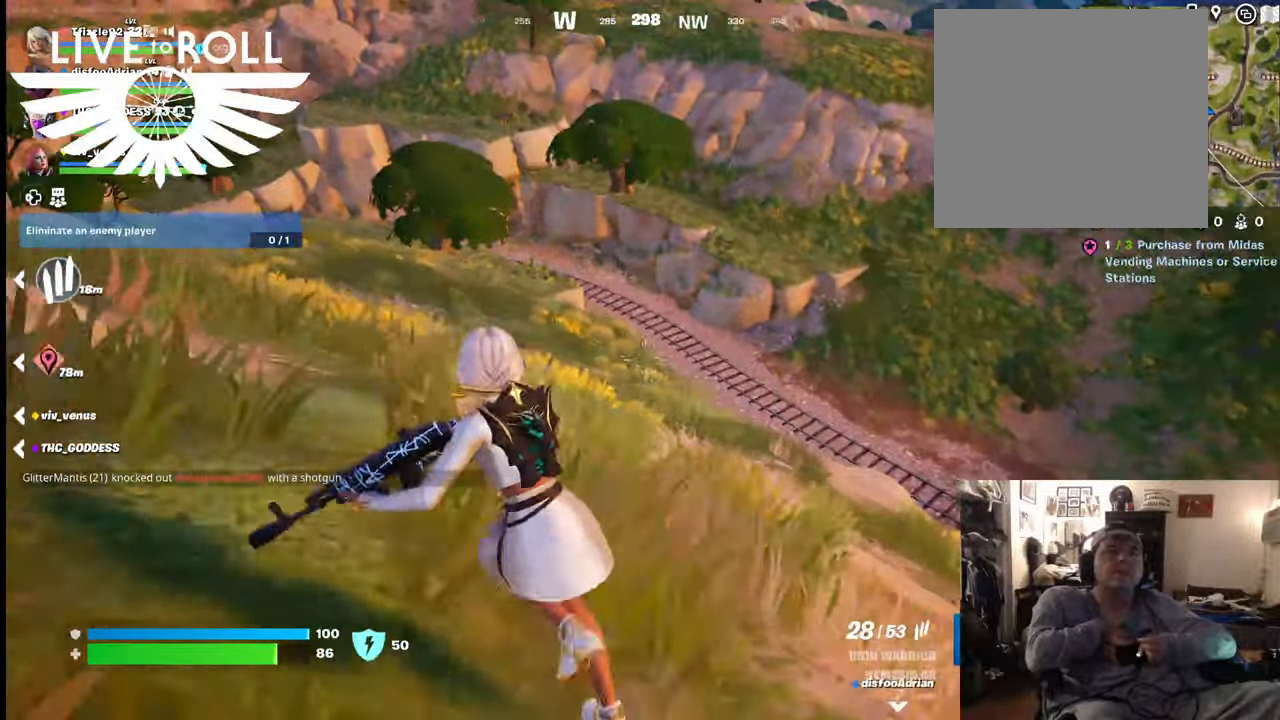
{"buttons": [], "left_stick": "down", "right_stick": "center", "events": [[100, "left_stick", "down-left"], [234, "left_stick", "down"]]}
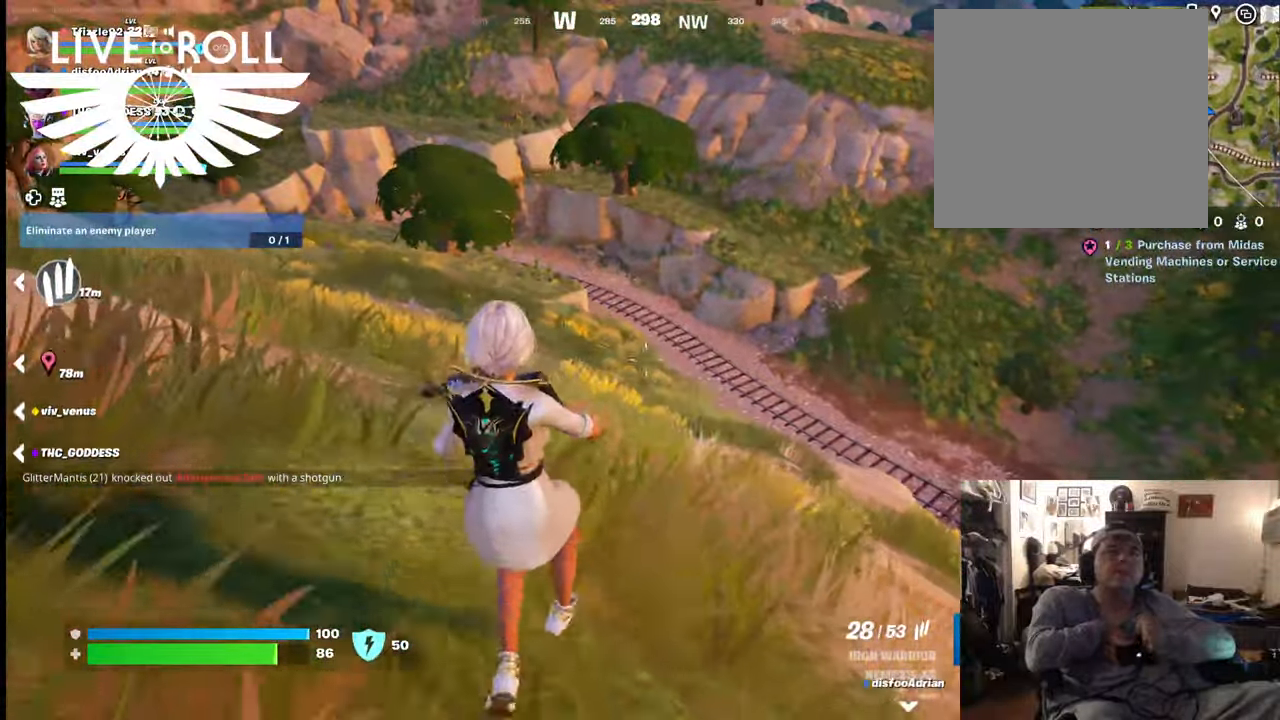
{"buttons": [], "left_stick": "center", "right_stick": "center", "events": [[134, "left_stick", "center"]]}
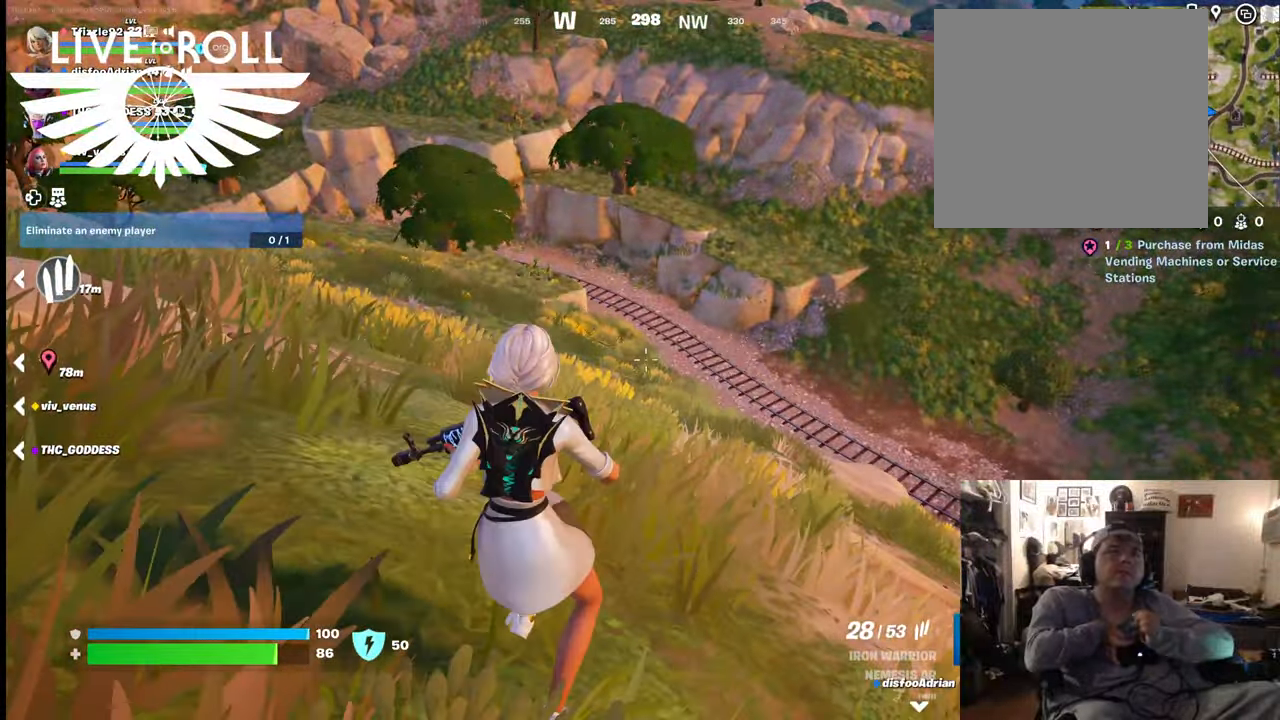
{"buttons": [], "left_stick": "down", "right_stick": "right", "events": [[134, "left_stick", "down"], [134, "right_stick", "right"]]}
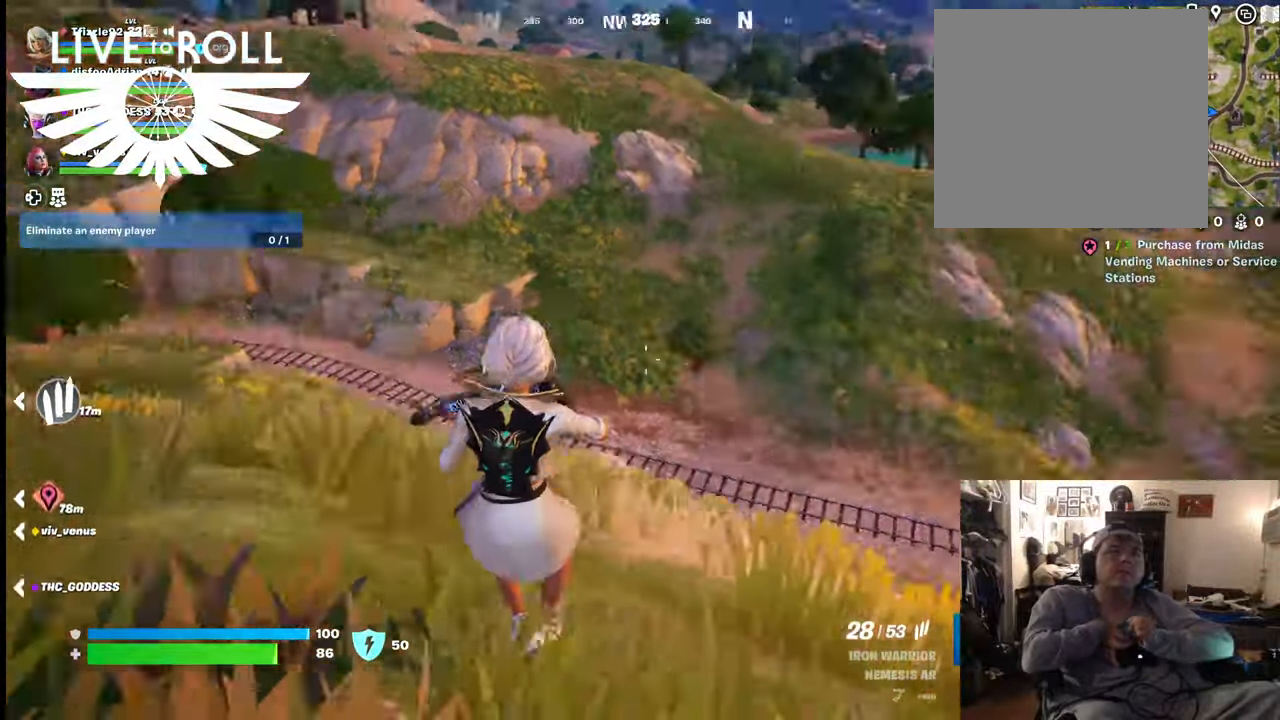
{"buttons": [], "left_stick": "center", "right_stick": "right", "events": [[67, "left_stick", "center"]]}
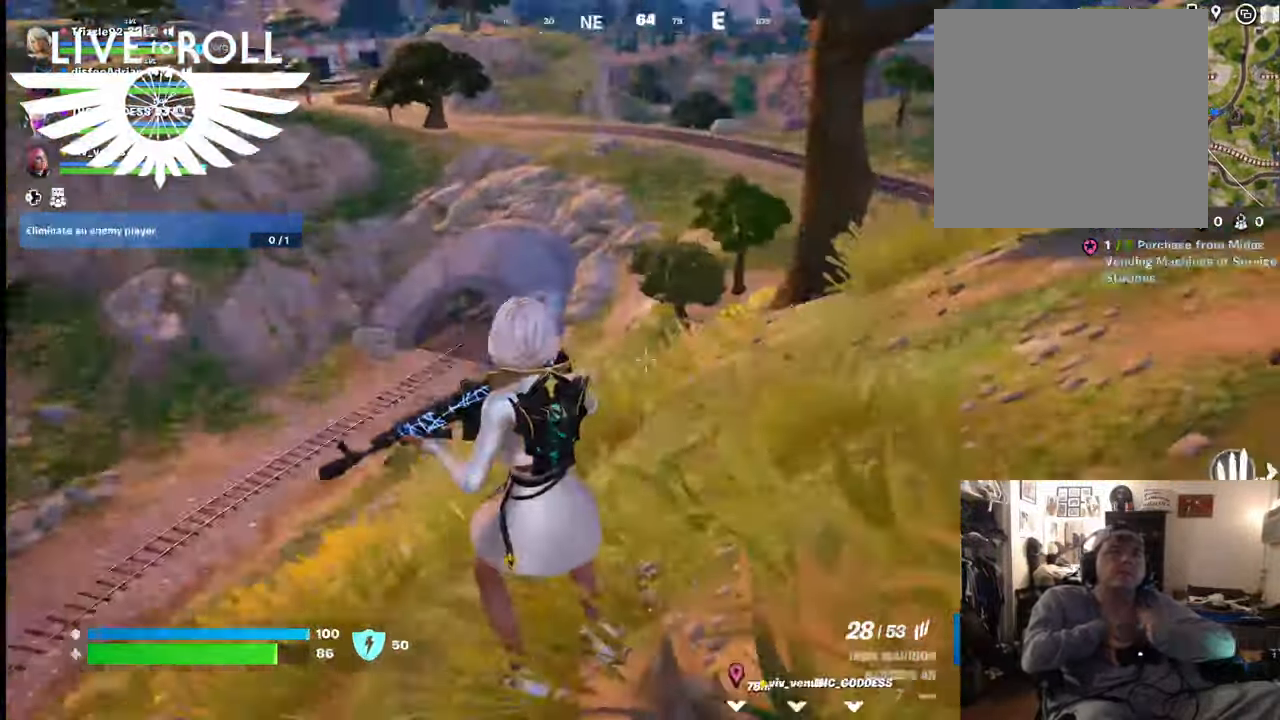
{"buttons": [], "left_stick": "up", "right_stick": "right", "events": [[467, "left_stick", "up"]]}
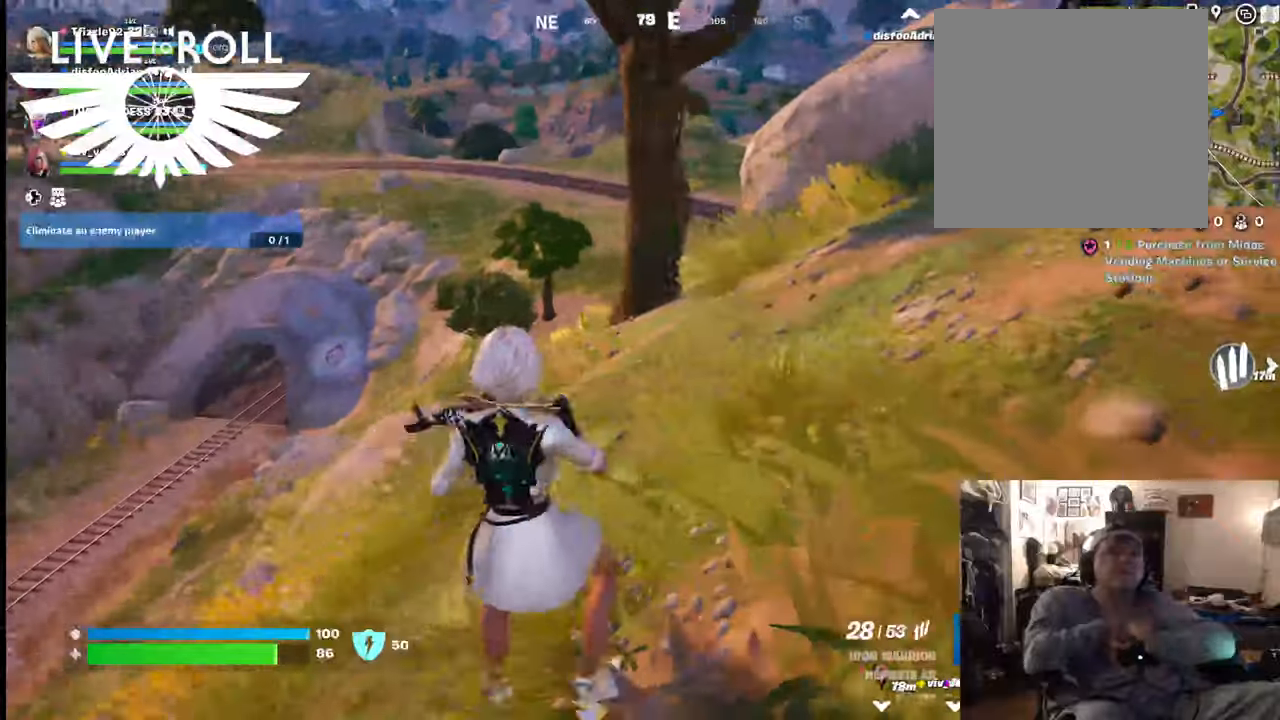
{"buttons": ["L3"], "left_stick": "up", "right_stick": "center", "events": [[367, "L3", "down"], [400, "right_stick", "center"]]}
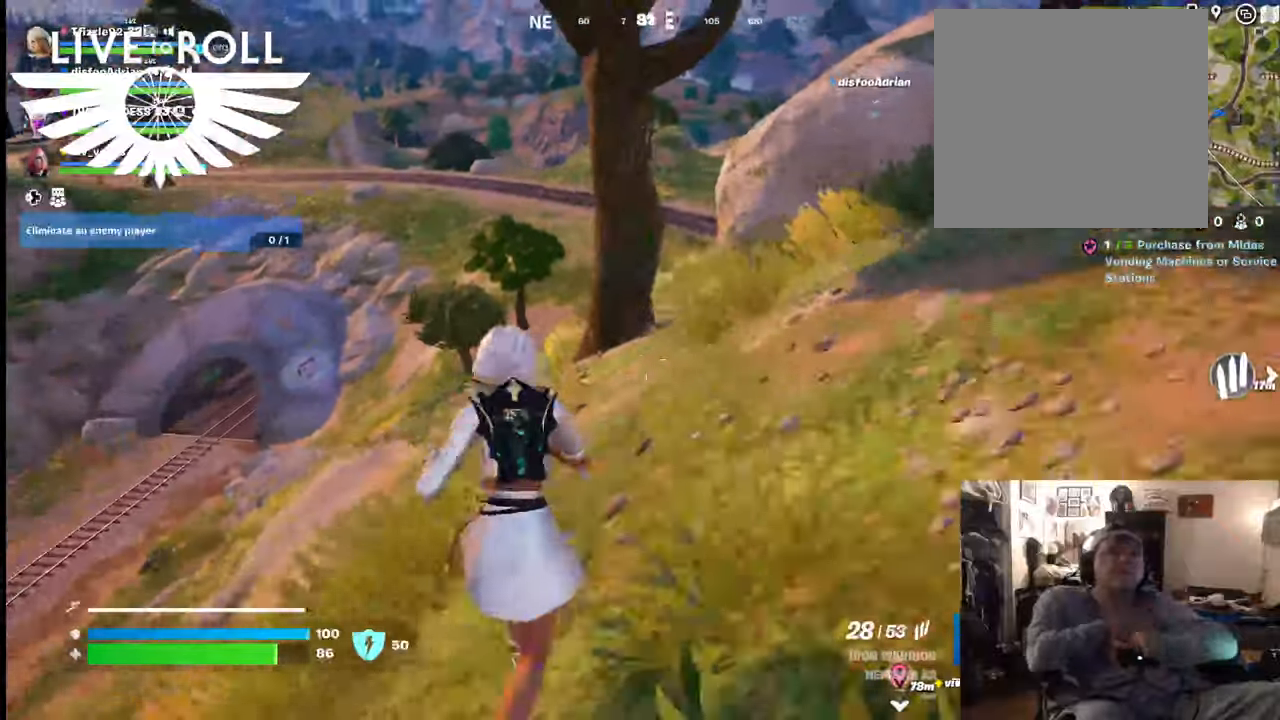
{"buttons": ["L3"], "left_stick": "up", "right_stick": "center", "events": []}
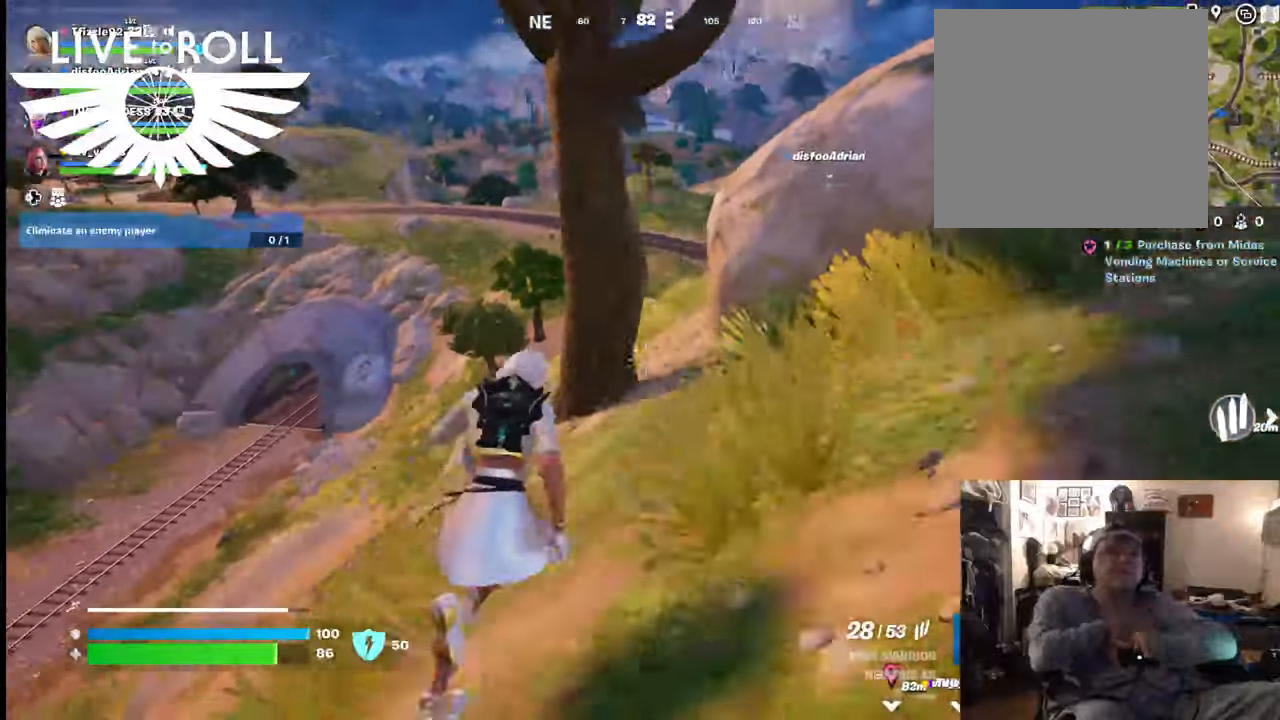
{"buttons": [], "left_stick": "up", "right_stick": "center", "events": [[34, "L3", "up"], [134, "left_stick", "up-left"], [500, "left_stick", "up"]]}
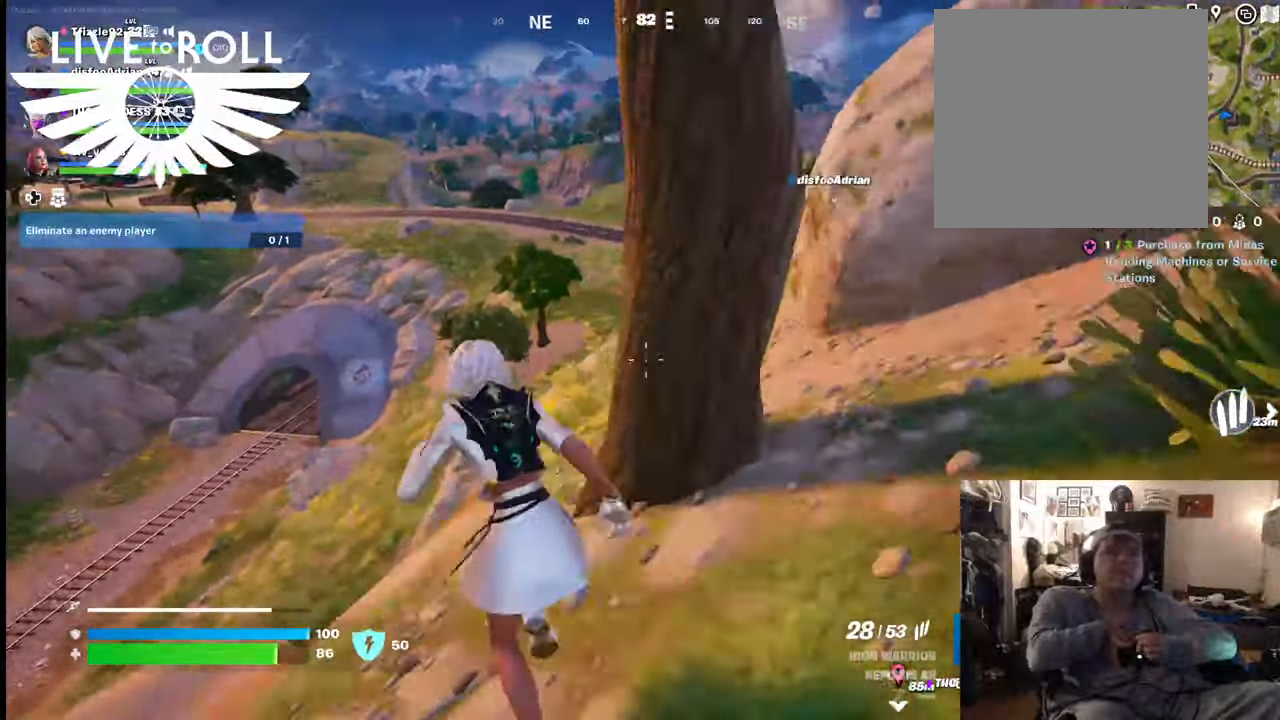
{"buttons": [], "left_stick": "up", "right_stick": "center", "events": []}
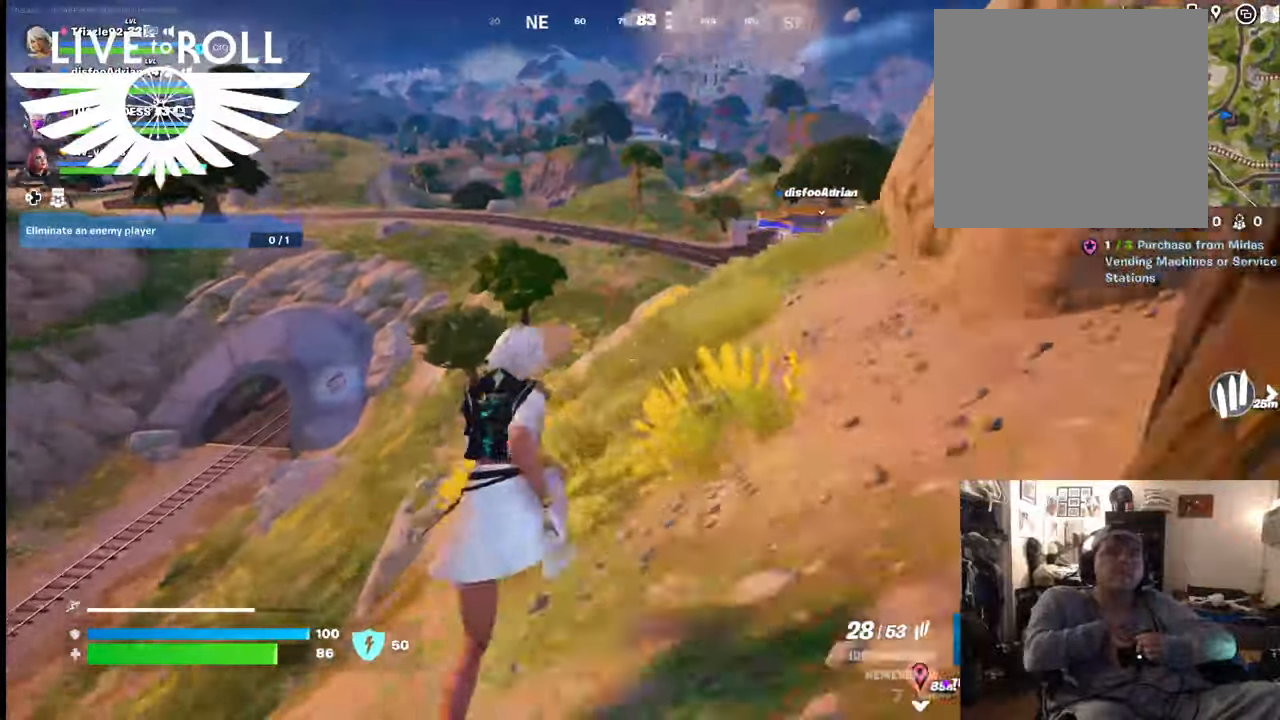
{"buttons": [], "left_stick": "up", "right_stick": "center", "events": []}
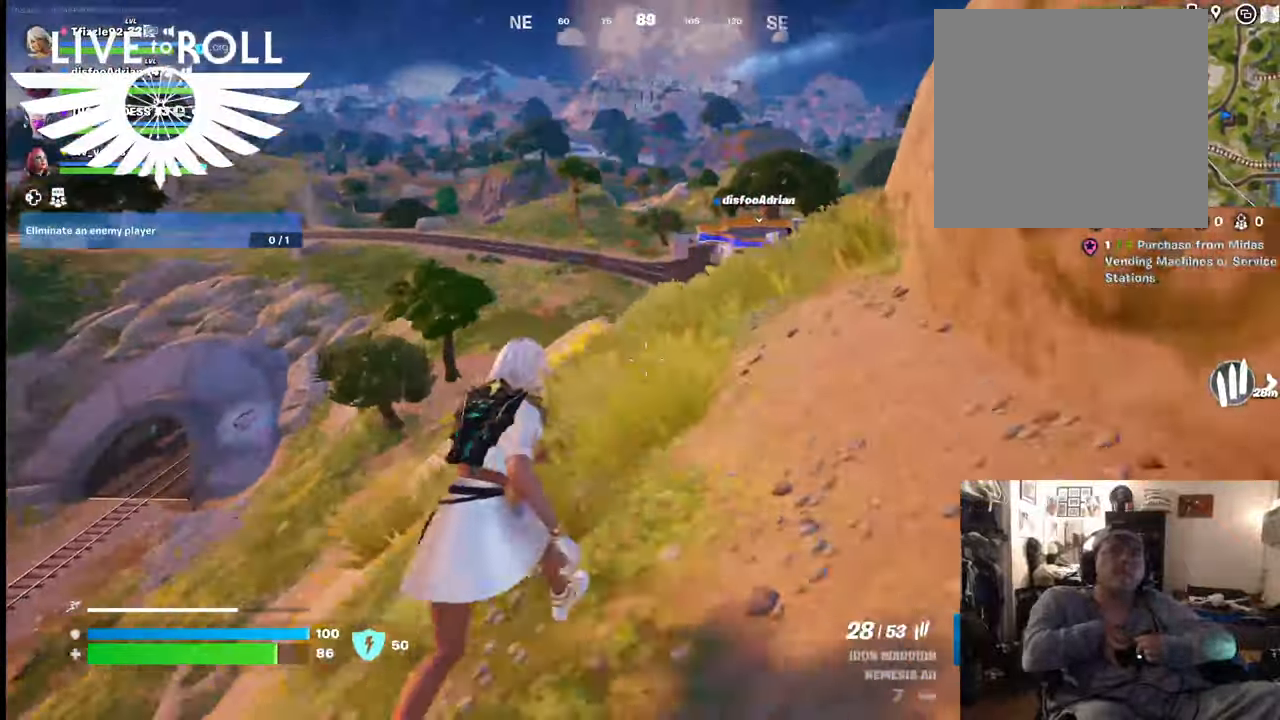
{"buttons": [], "left_stick": "up", "right_stick": "center", "events": [[200, "A", "down"], [300, "A", "up"]]}
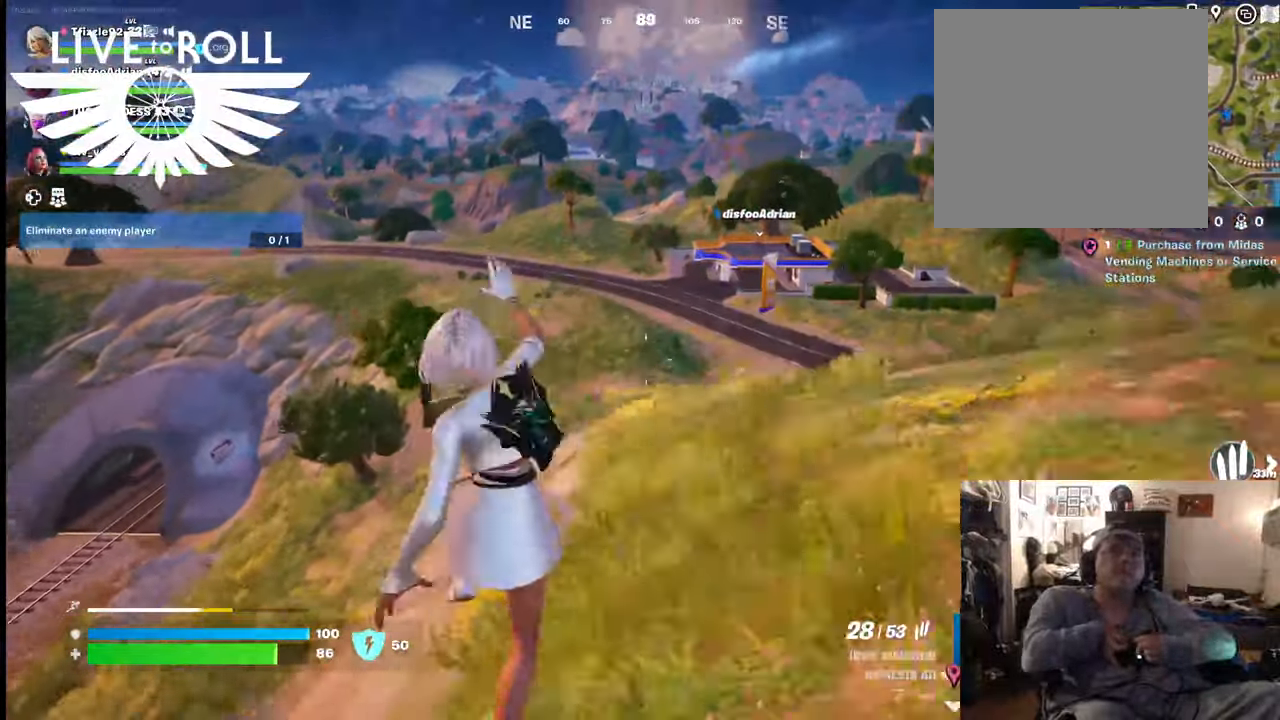
{"buttons": [], "left_stick": "up", "right_stick": "center", "events": []}
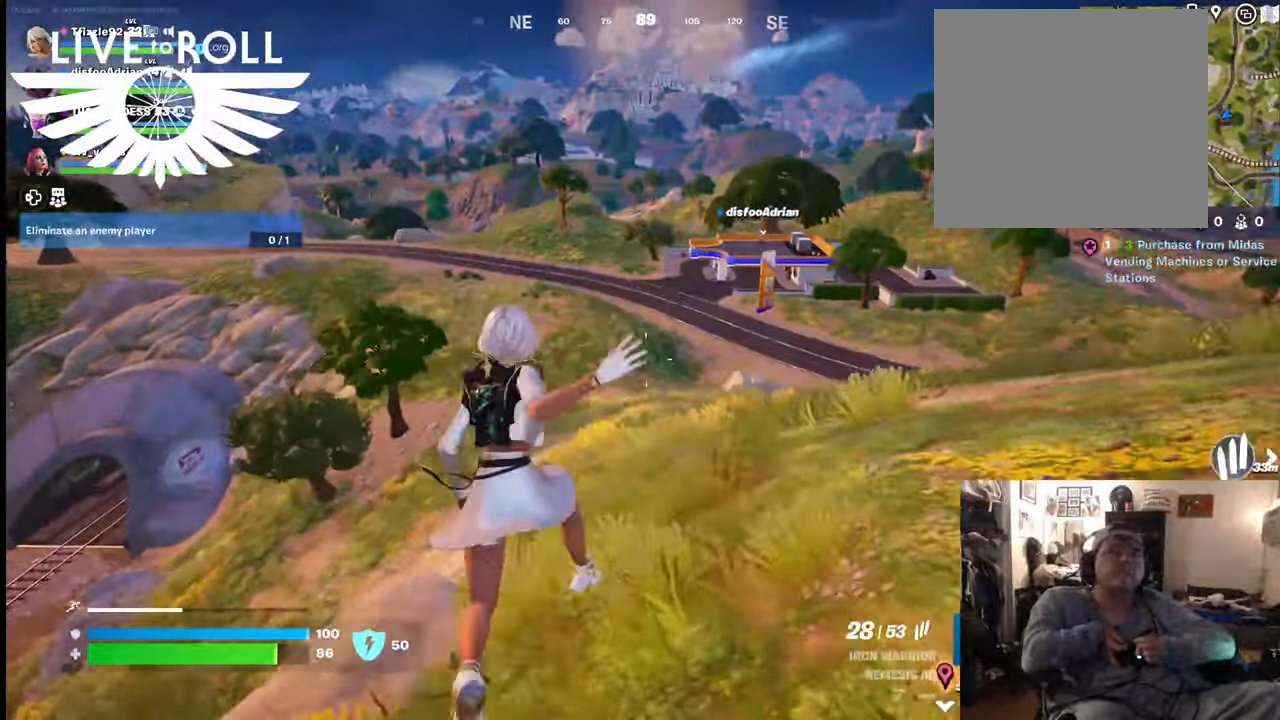
{"buttons": ["A"], "left_stick": "up", "right_stick": "center", "events": [[500, "A", "down"]]}
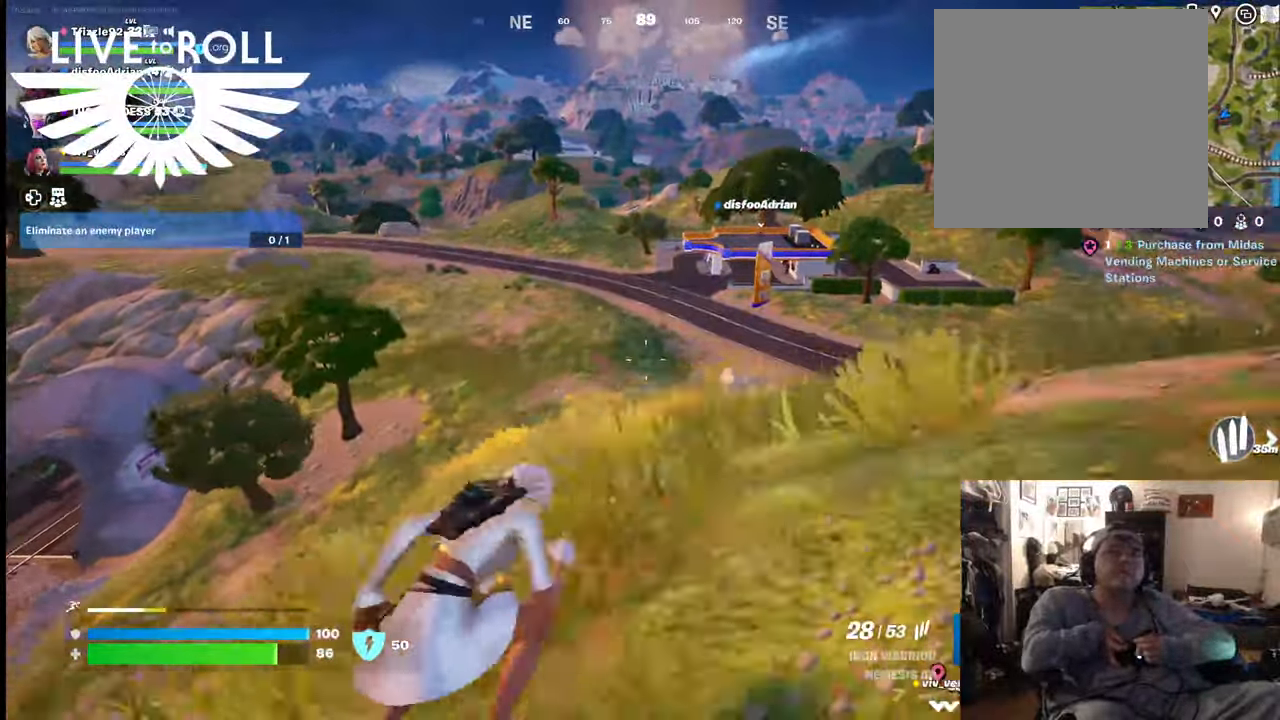
{"buttons": [], "left_stick": "up", "right_stick": "center", "events": [[167, "A", "up"]]}